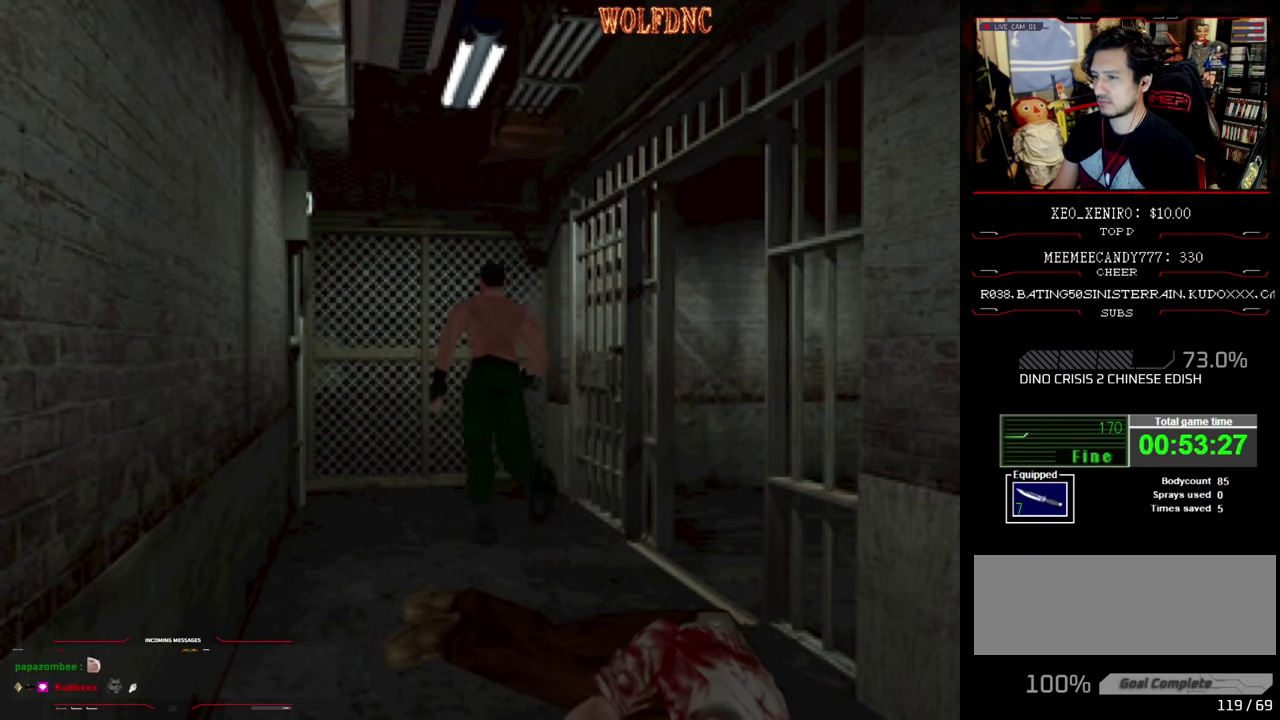
Gameplay with a controller (PlayStation layout); each line is a JSON object with the inputs held at the frame after it. "events" lists button and stick changes between this image and that frame as [ms after this image, input, new state], when the widget could be followed in between. Not read: L3 R3.
{"buttons": ["CROSS", "SQUARE", "DPAD_UP"], "events": [[233, "DPAD_LEFT", "down"], [333, "DPAD_LEFT", "up"], [417, "CROSS", "down"]]}
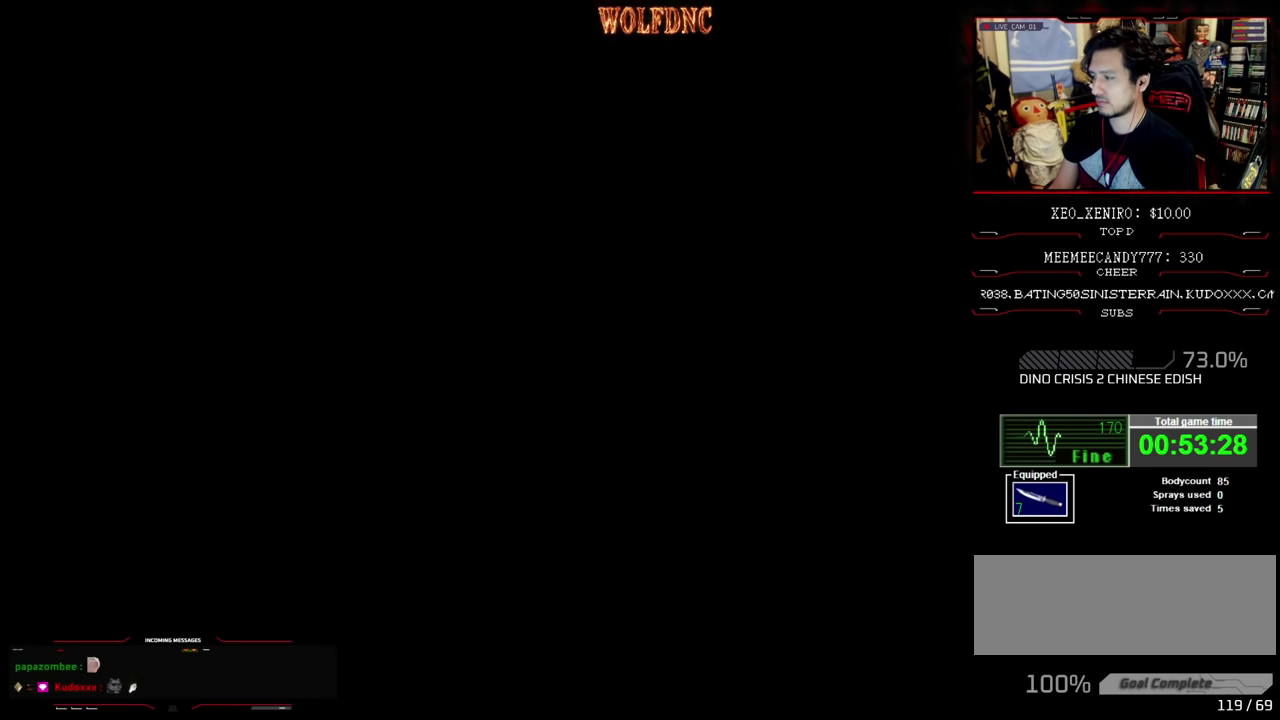
{"buttons": [], "events": [[17, "CROSS", "up"], [100, "CROSS", "down"], [150, "CROSS", "up"], [200, "CROSS", "down"], [300, "CROSS", "up"], [300, "DPAD_UP", "up"], [300, "SQUARE", "up"]]}
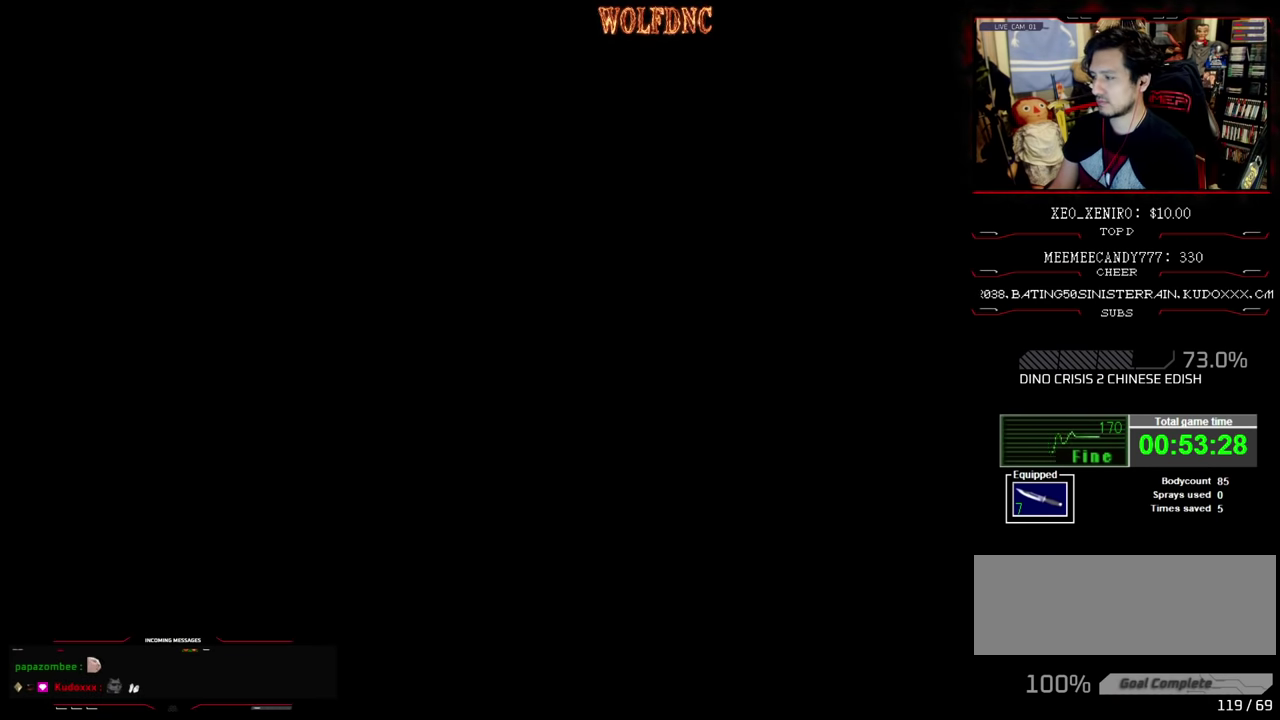
{"buttons": [], "events": []}
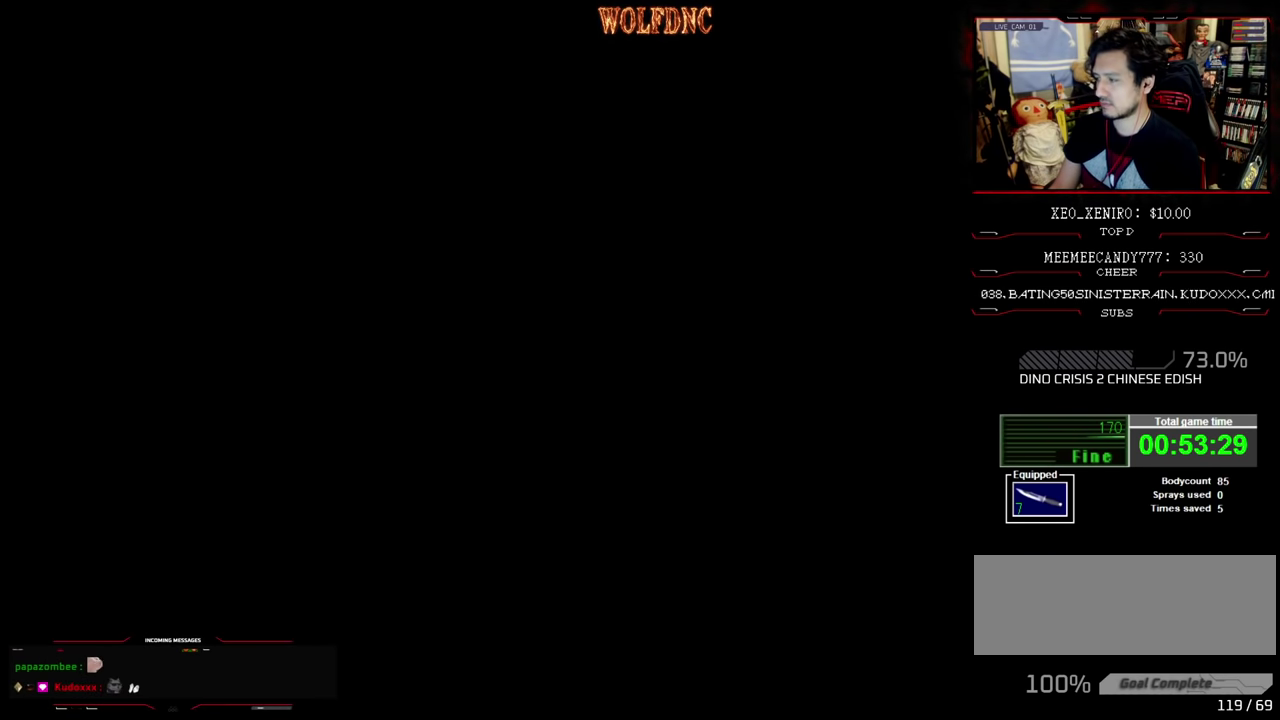
{"buttons": [], "events": []}
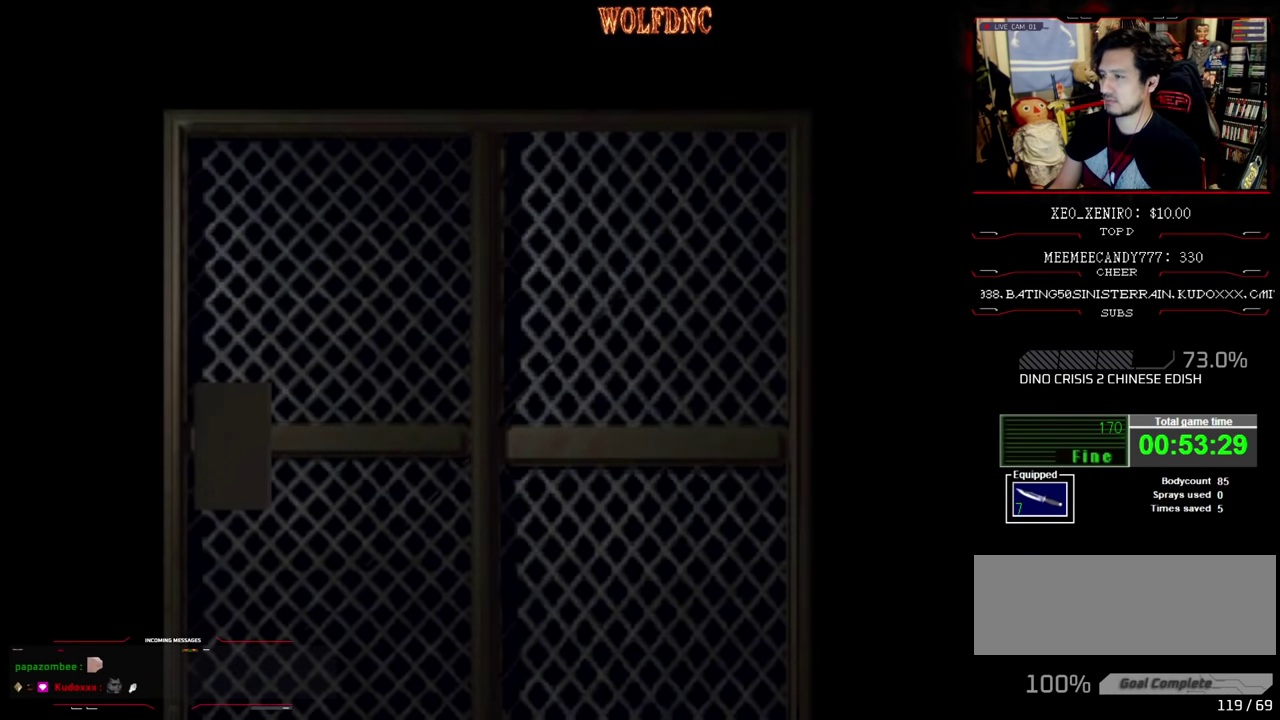
{"buttons": [], "events": []}
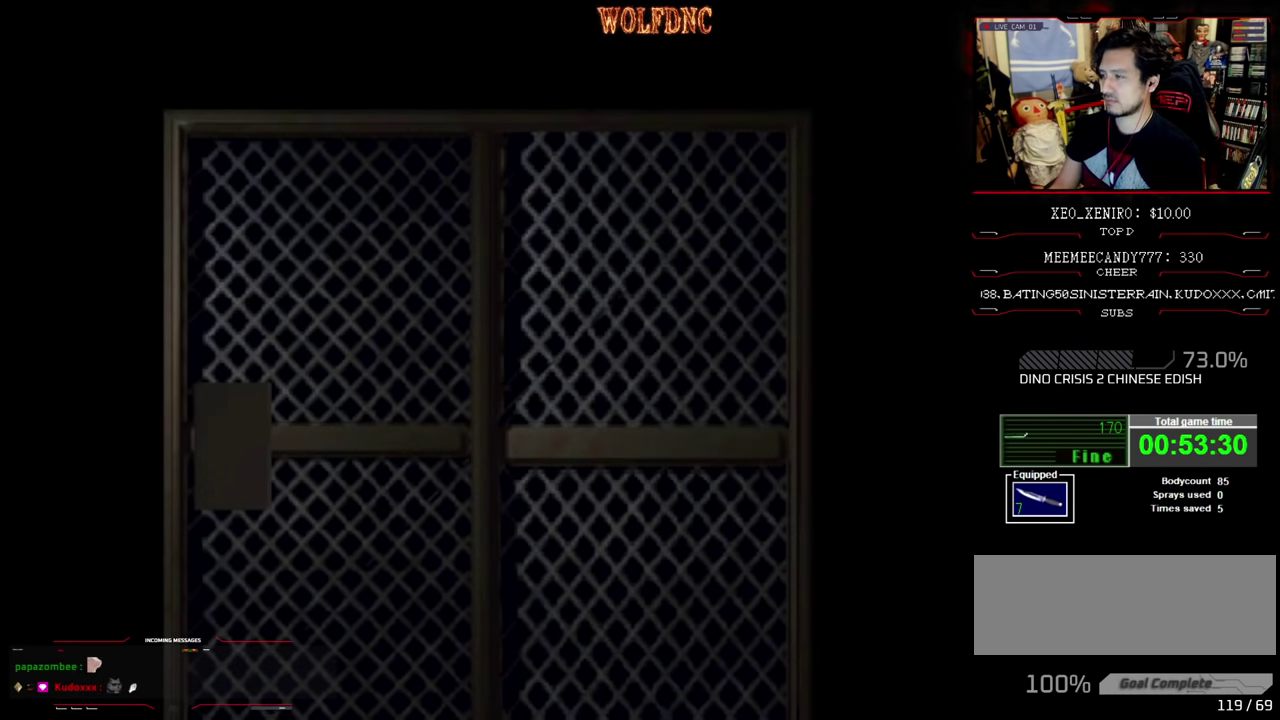
{"buttons": ["CROSS"], "events": [[400, "CROSS", "down"]]}
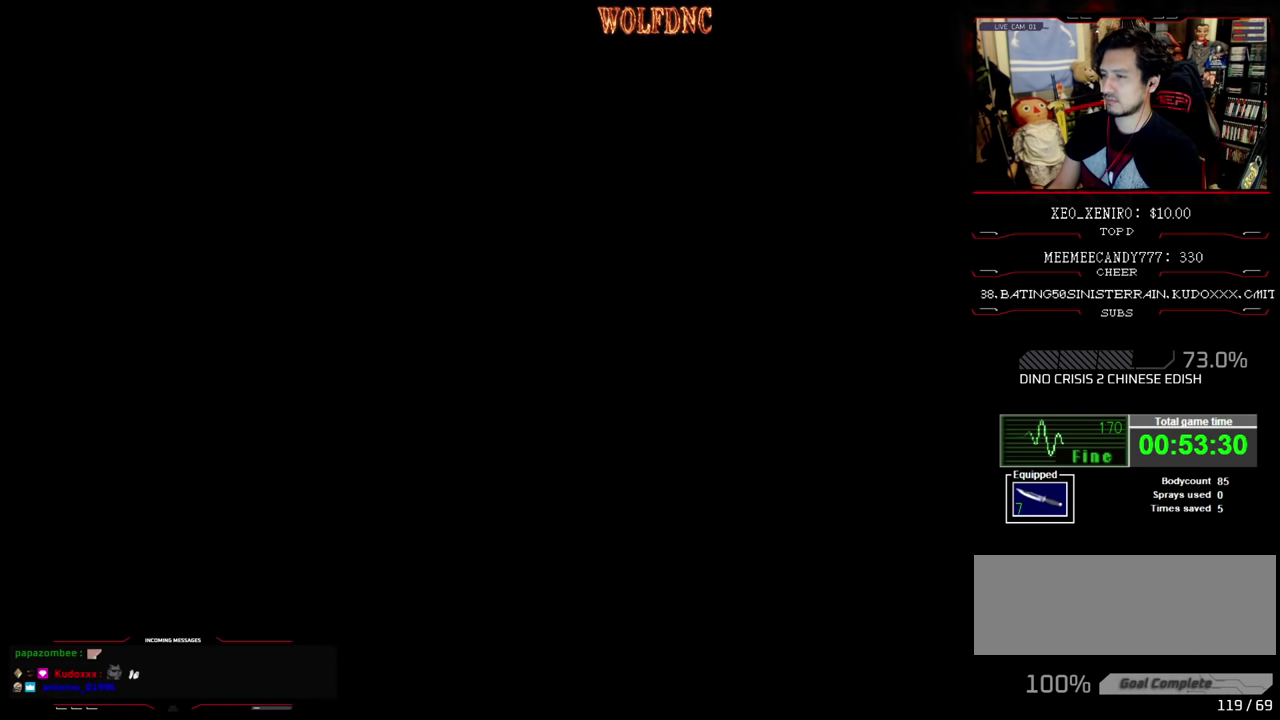
{"buttons": ["DPAD_RIGHT"], "events": [[133, "CROSS", "up"], [367, "DPAD_RIGHT", "down"]]}
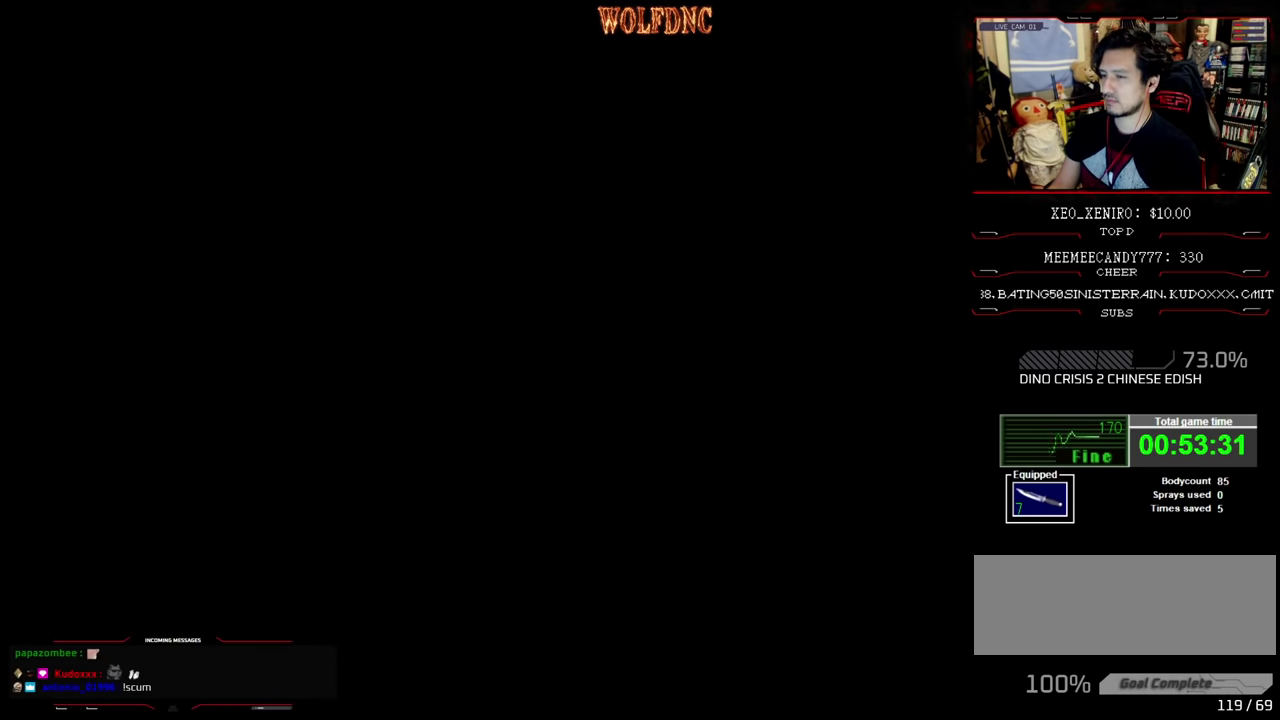
{"buttons": ["SQUARE", "DPAD_UP", "DPAD_RIGHT"], "events": [[67, "DPAD_UP", "down"], [67, "SQUARE", "down"]]}
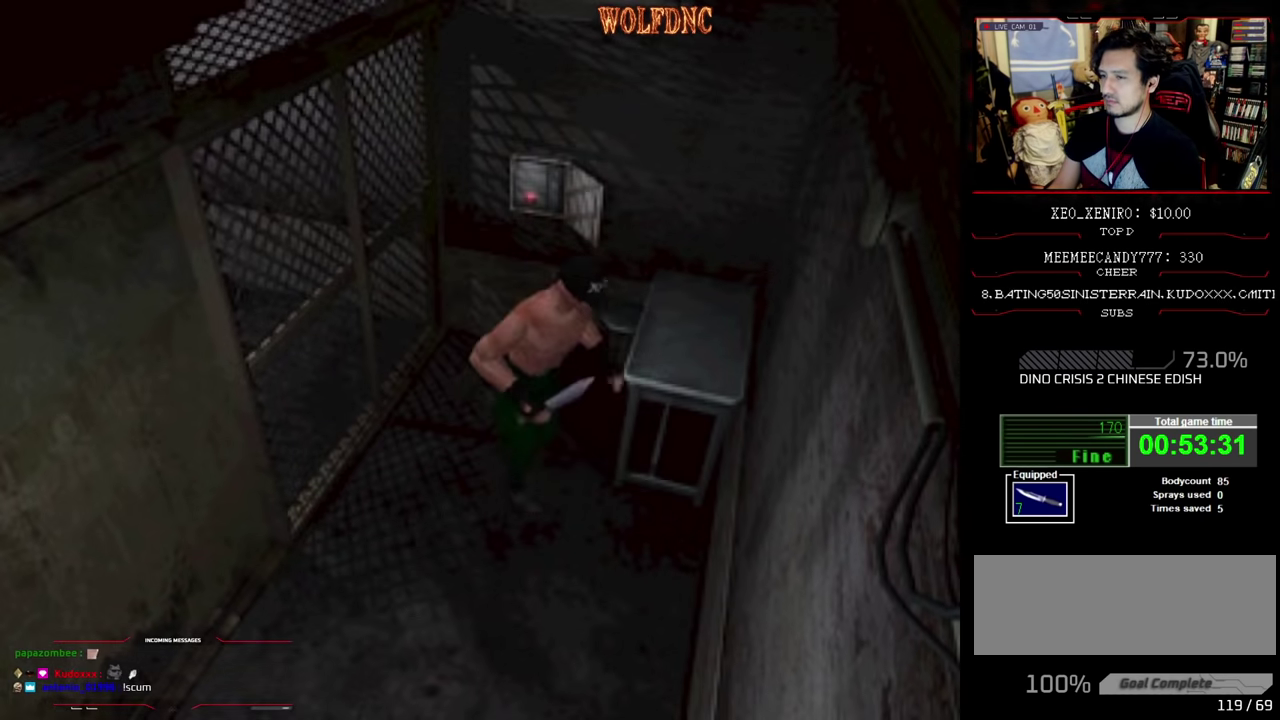
{"buttons": ["SQUARE", "DPAD_UP"], "events": [[450, "DPAD_RIGHT", "up"]]}
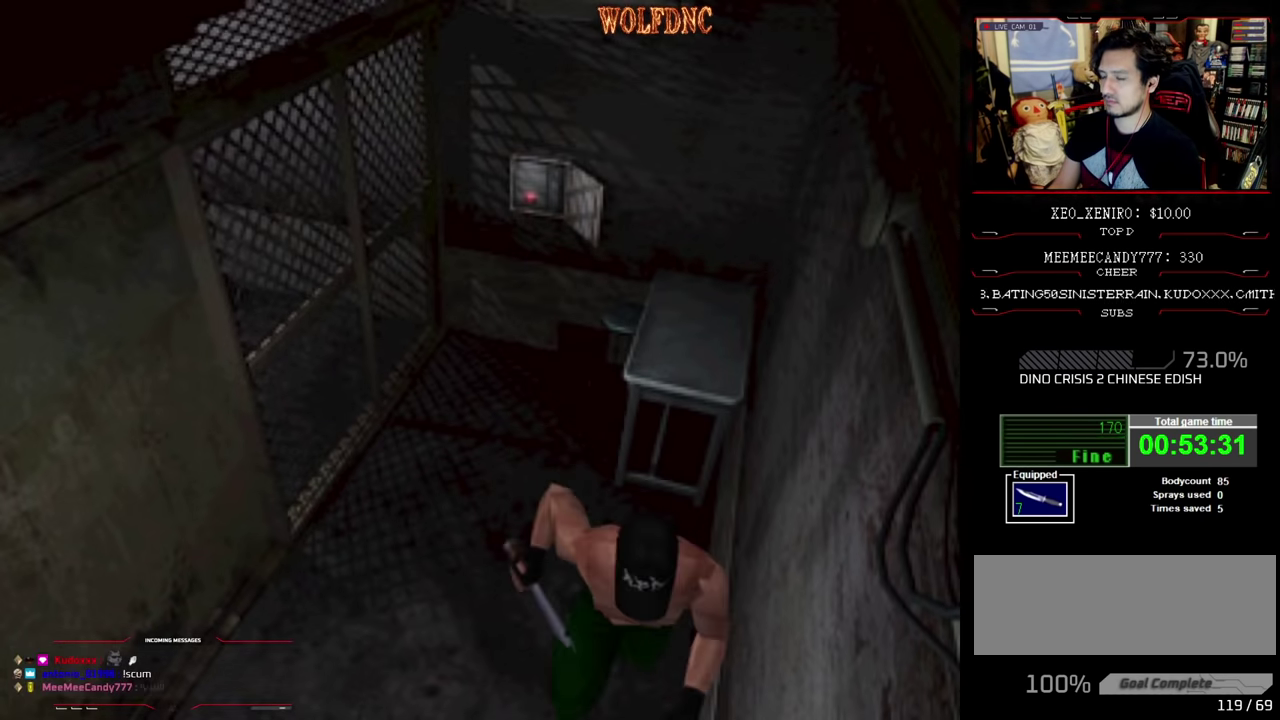
{"buttons": ["SQUARE", "DPAD_UP"], "events": []}
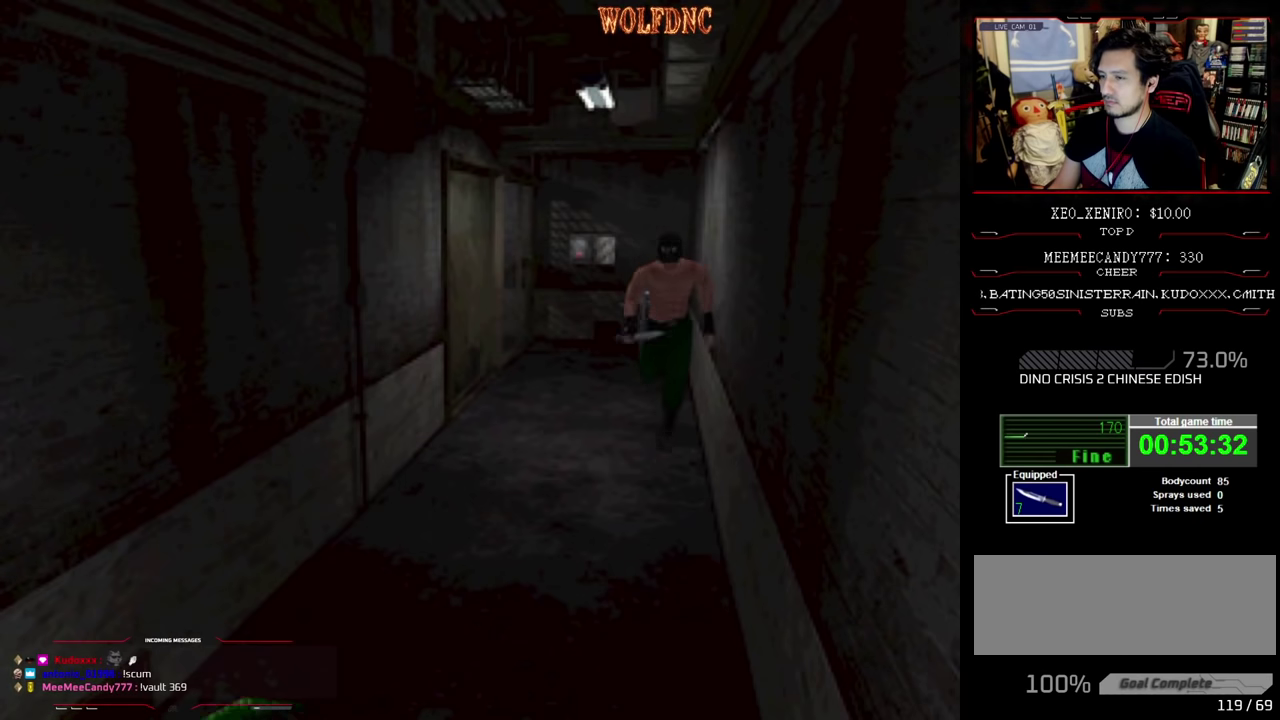
{"buttons": ["SQUARE", "DPAD_UP"], "events": []}
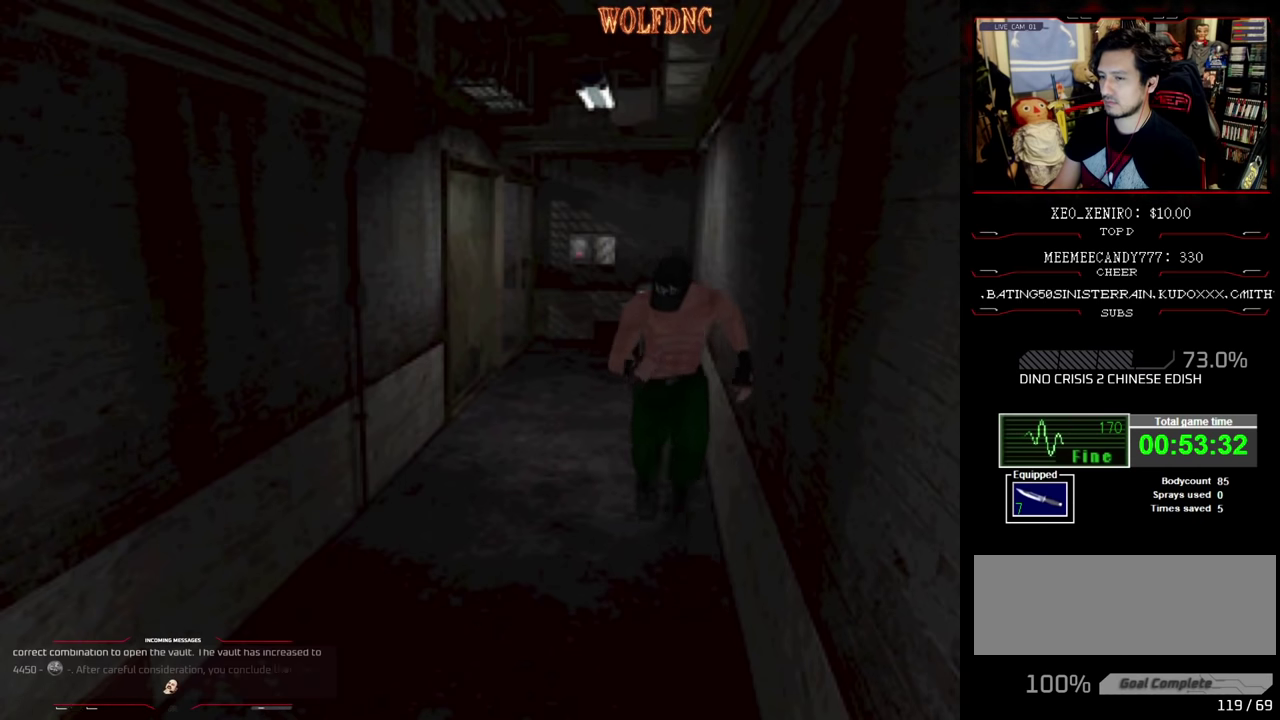
{"buttons": ["DPAD_RIGHT"], "events": [[450, "DPAD_RIGHT", "down"], [500, "DPAD_UP", "up"], [500, "SQUARE", "up"]]}
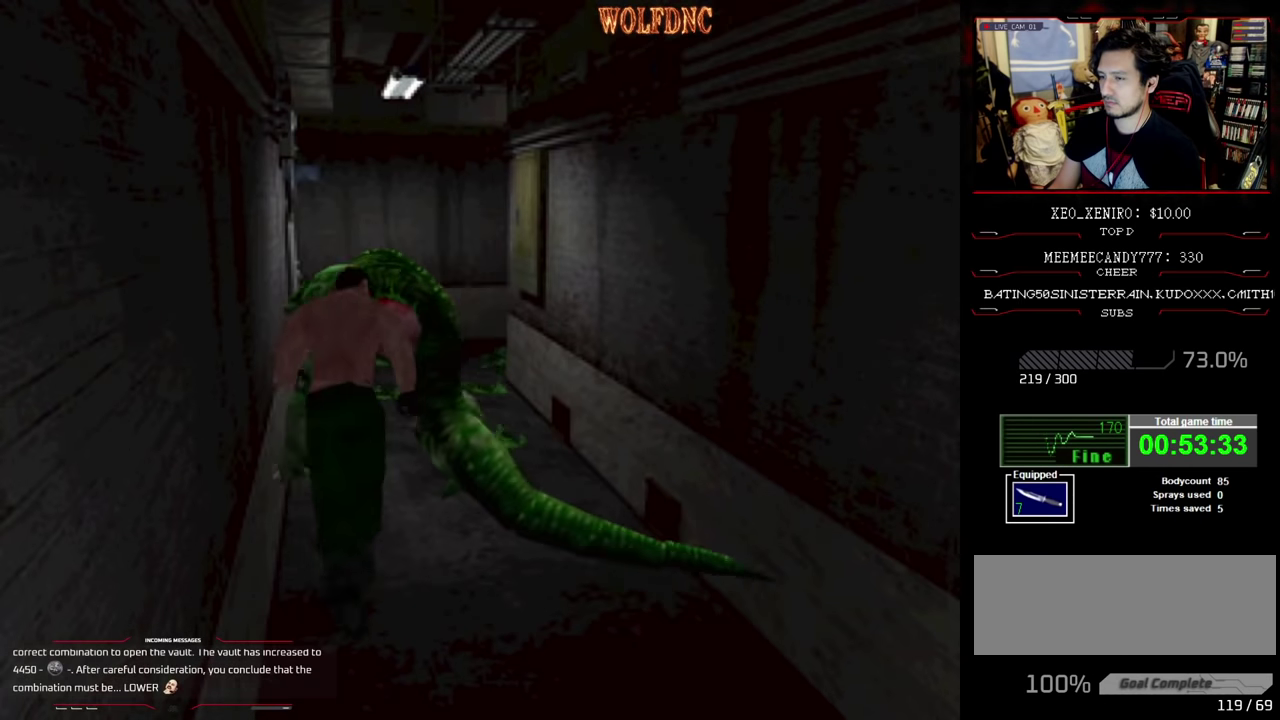
{"buttons": ["SQUARE", "DPAD_UP", "DPAD_RIGHT"], "events": [[466, "DPAD_UP", "down"], [466, "SQUARE", "down"]]}
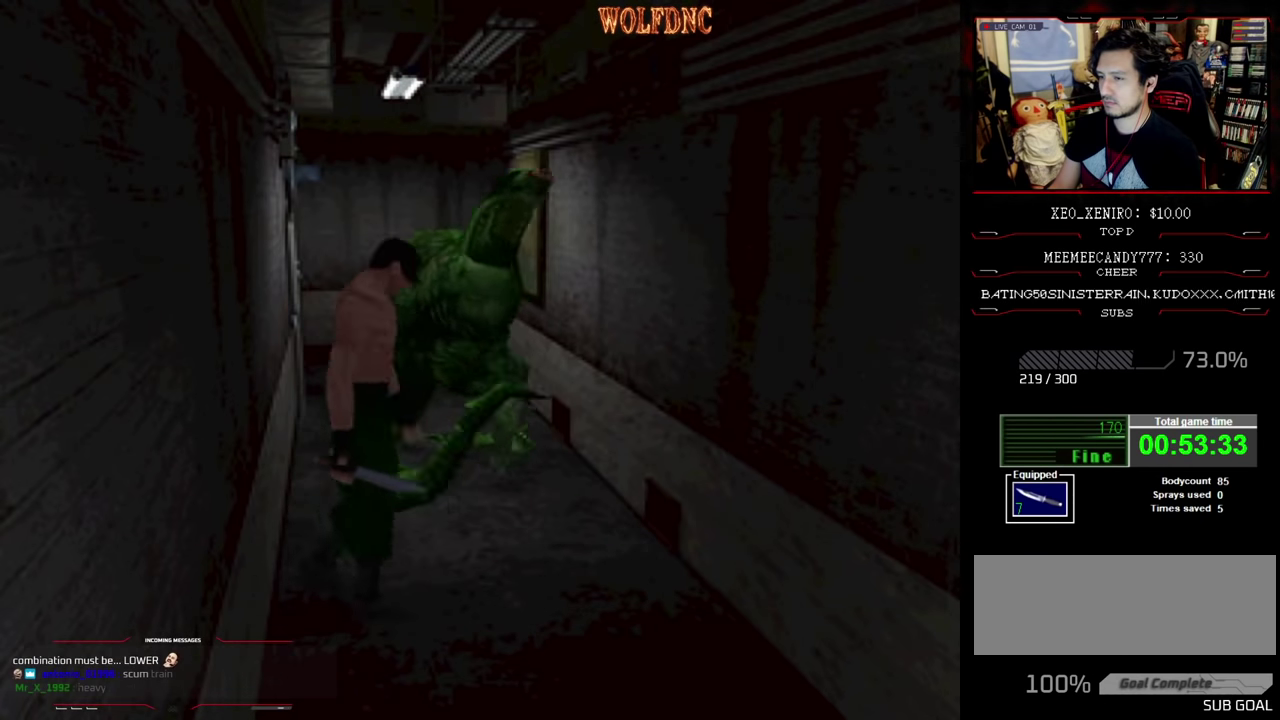
{"buttons": ["SQUARE", "DPAD_UP", "DPAD_RIGHT"], "events": []}
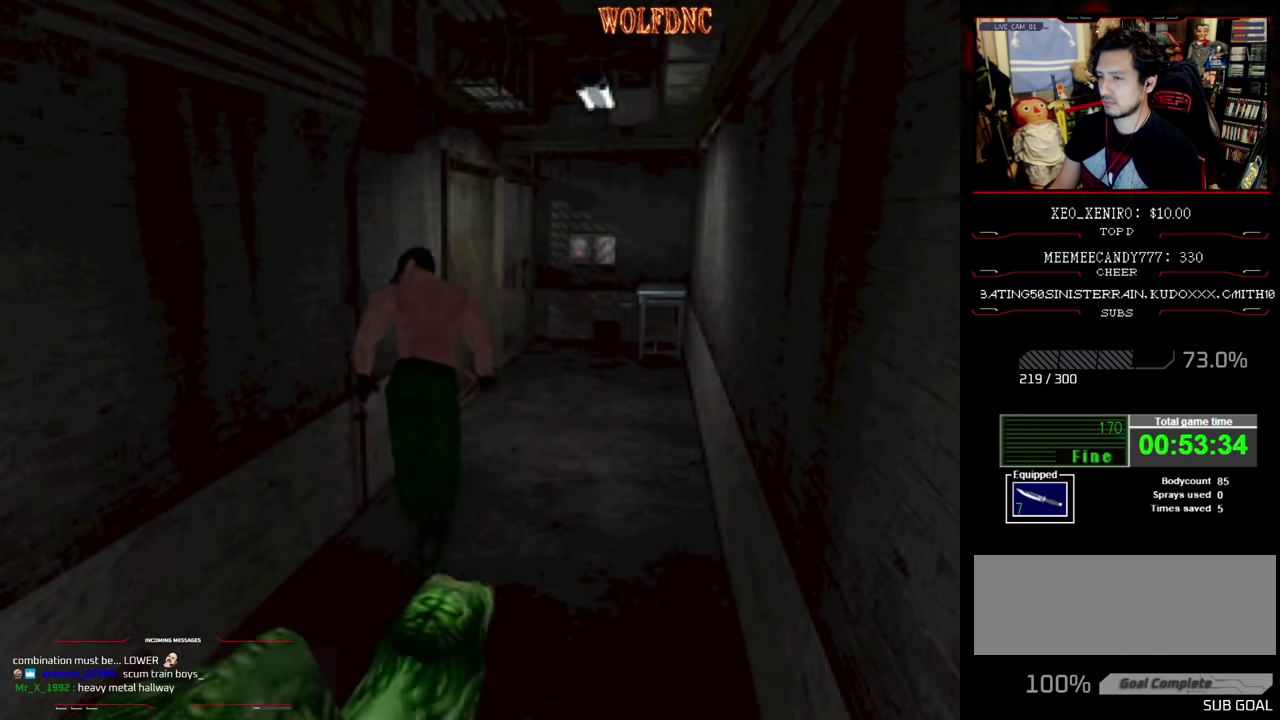
{"buttons": ["SQUARE", "DPAD_UP", "DPAD_LEFT"], "events": [[166, "DPAD_RIGHT", "up"], [500, "DPAD_LEFT", "down"]]}
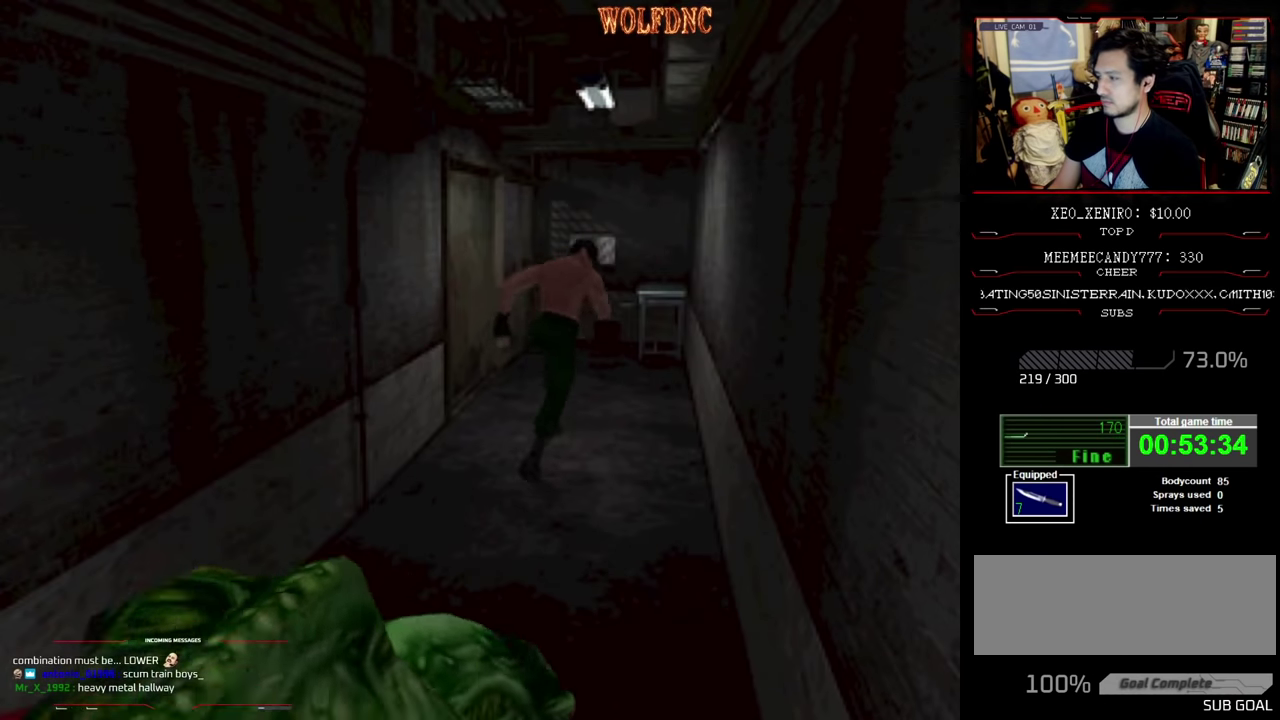
{"buttons": ["SQUARE", "DPAD_UP", "DPAD_LEFT"], "events": [[50, "DPAD_LEFT", "up"], [416, "DPAD_LEFT", "down"]]}
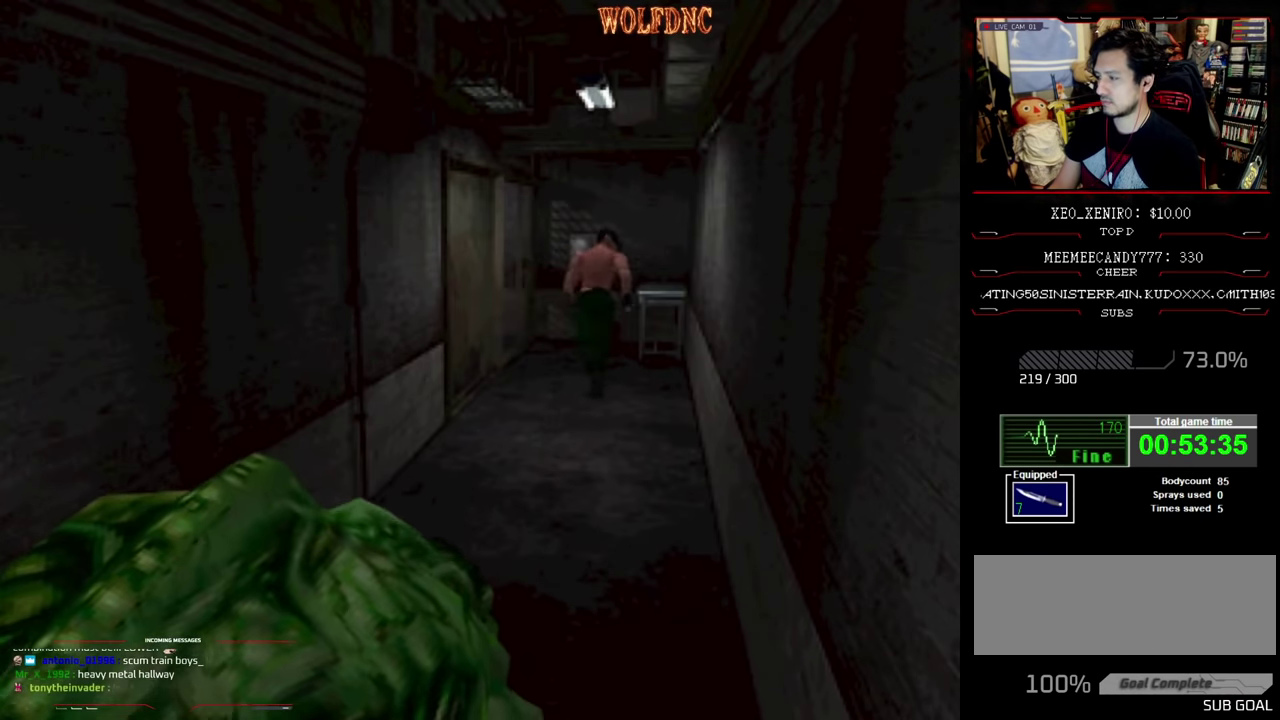
{"buttons": ["SQUARE", "DPAD_UP"], "events": [[16, "DPAD_LEFT", "up"], [150, "DPAD_LEFT", "down"], [200, "CROSS", "down"], [300, "CROSS", "up"], [383, "CROSS", "down"], [483, "CROSS", "up"], [483, "DPAD_LEFT", "up"]]}
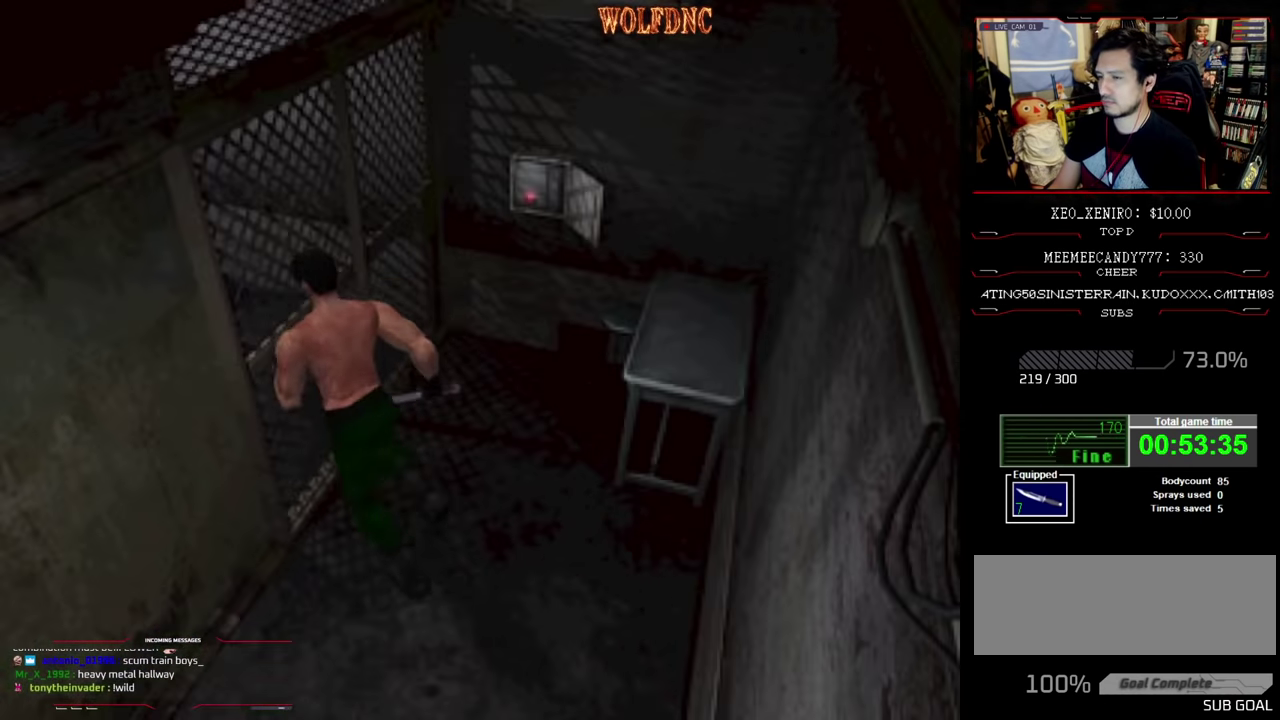
{"buttons": [], "events": [[33, "CROSS", "down"], [84, "CROSS", "up"], [167, "CROSS", "down"], [167, "DPAD_LEFT", "down"], [217, "CROSS", "up"], [267, "DPAD_LEFT", "up"], [317, "DPAD_UP", "up"], [317, "SQUARE", "up"]]}
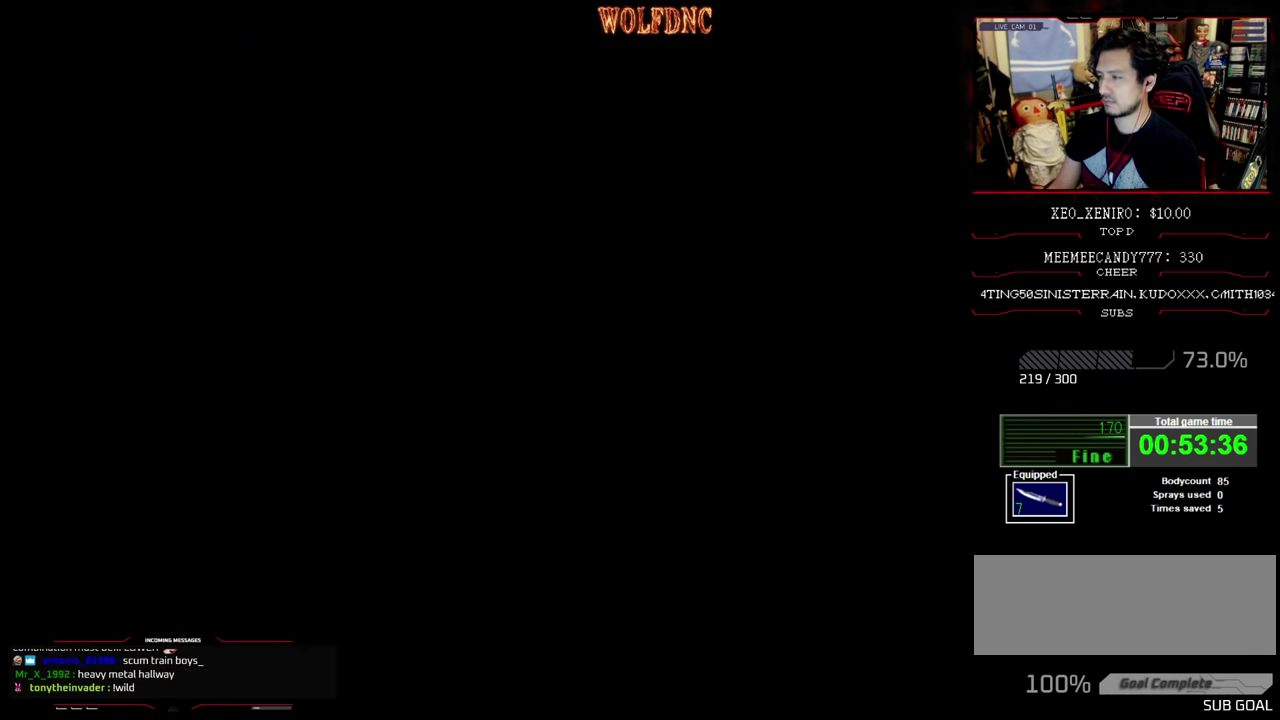
{"buttons": [], "events": []}
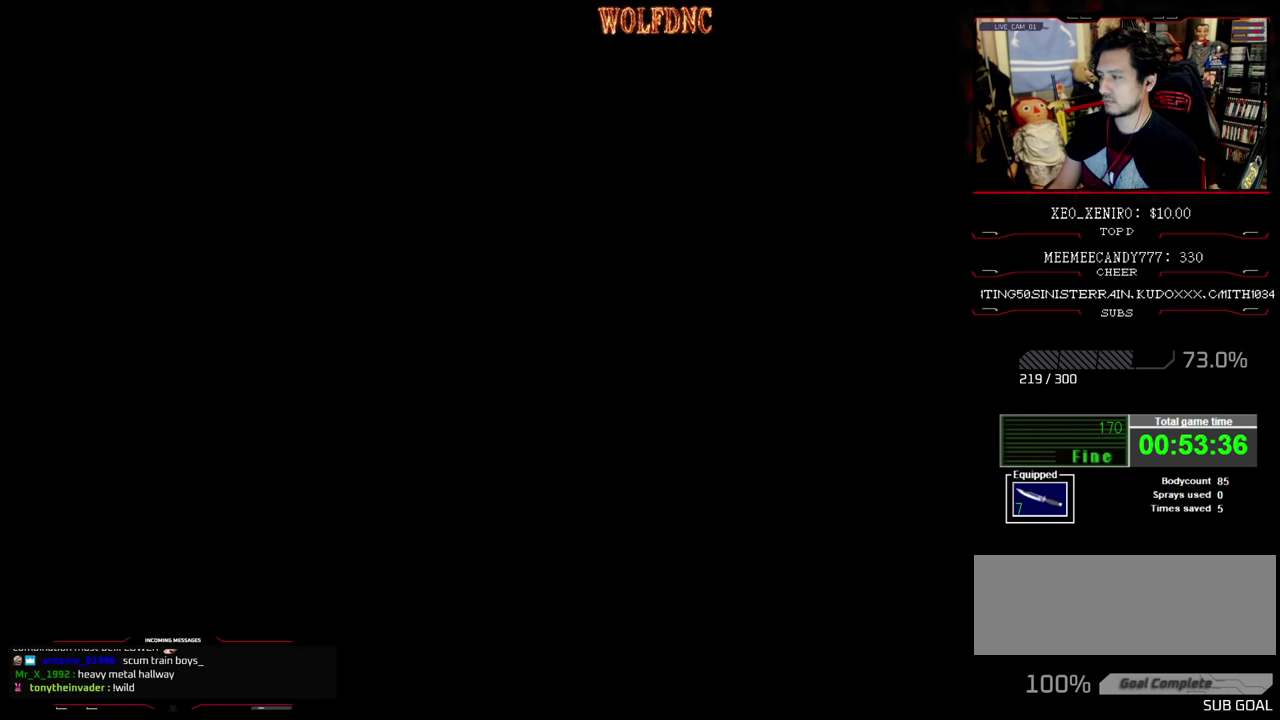
{"buttons": [], "events": []}
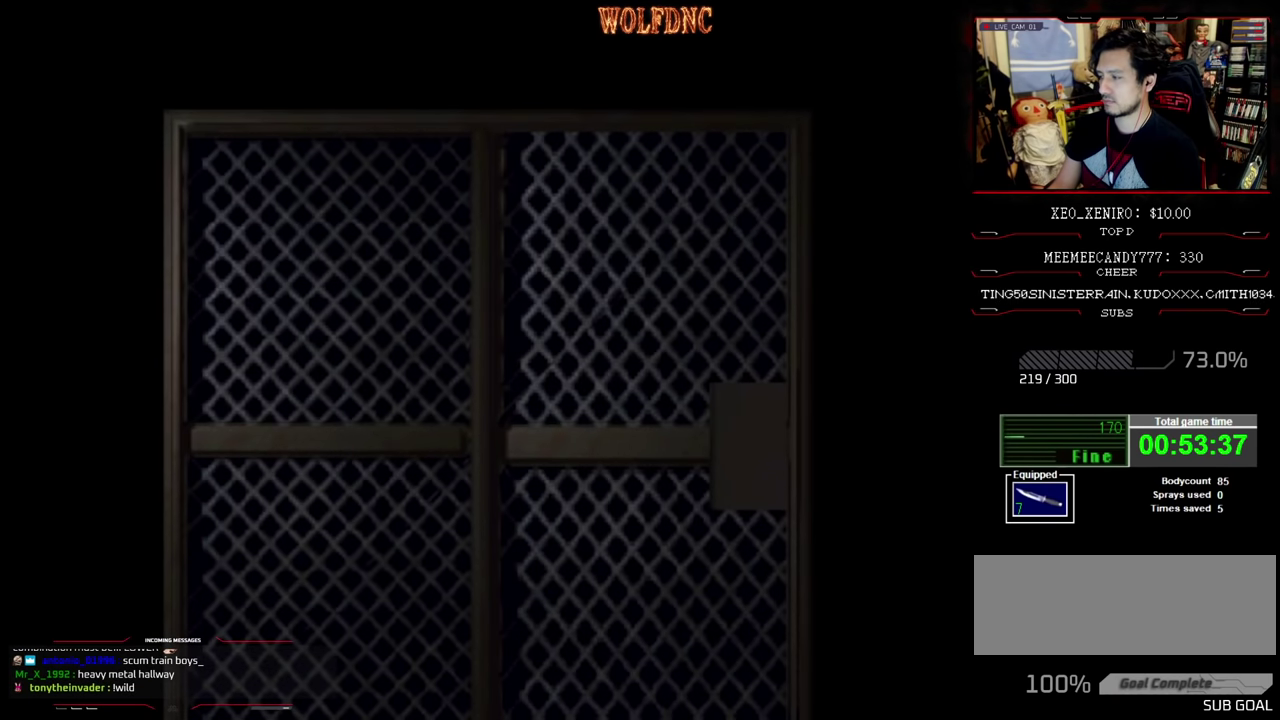
{"buttons": [], "events": []}
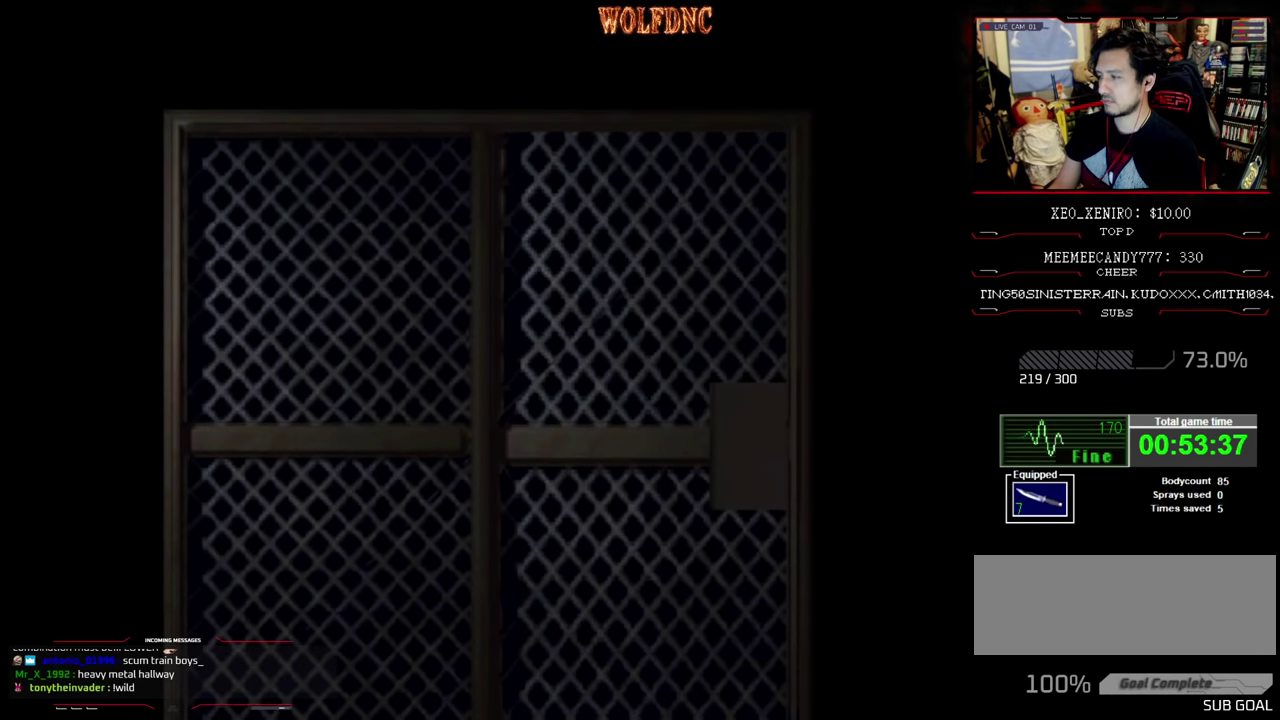
{"buttons": [], "events": []}
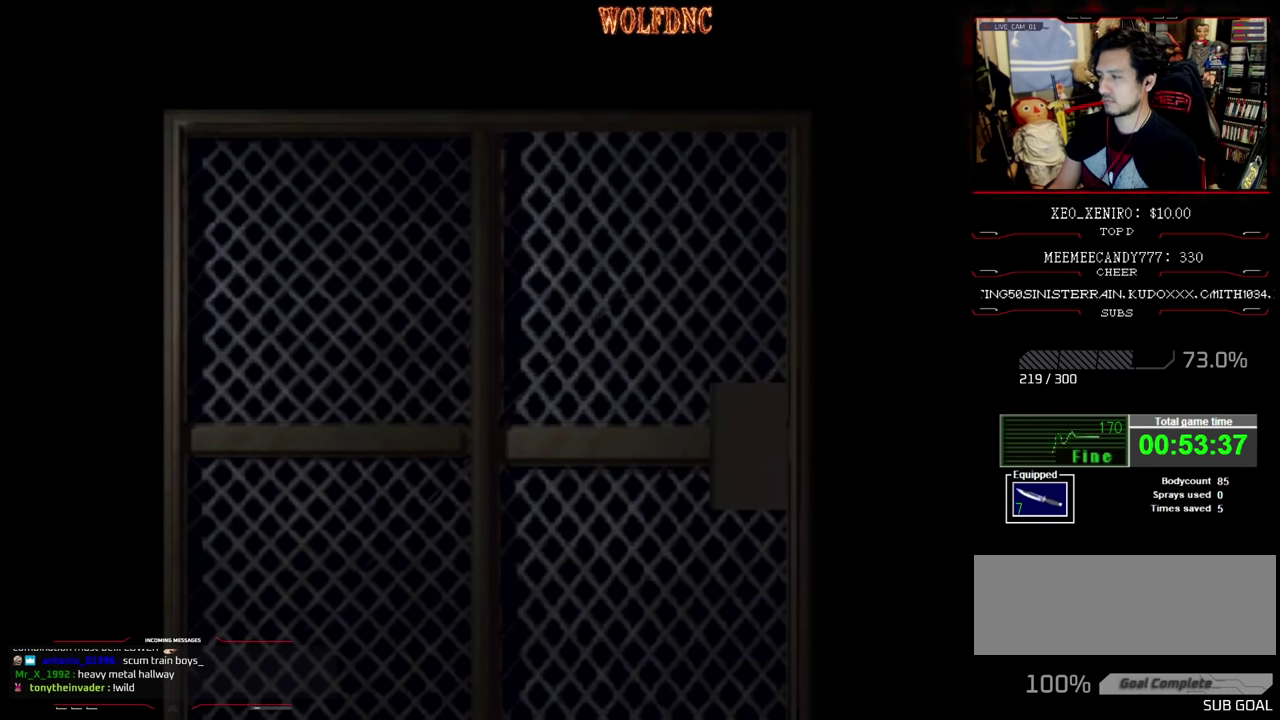
{"buttons": ["DPAD_RIGHT"], "events": [[67, "CROSS", "down"], [200, "CROSS", "up"], [200, "DPAD_RIGHT", "down"]]}
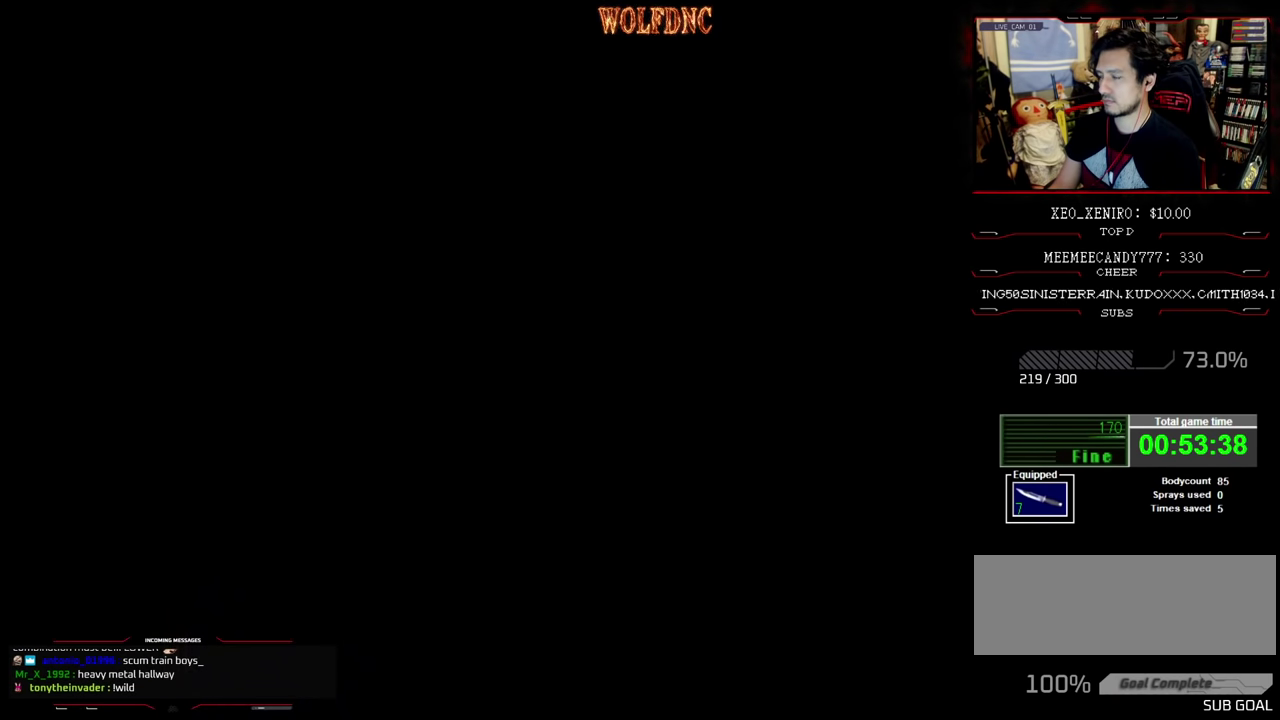
{"buttons": ["DPAD_RIGHT"], "events": []}
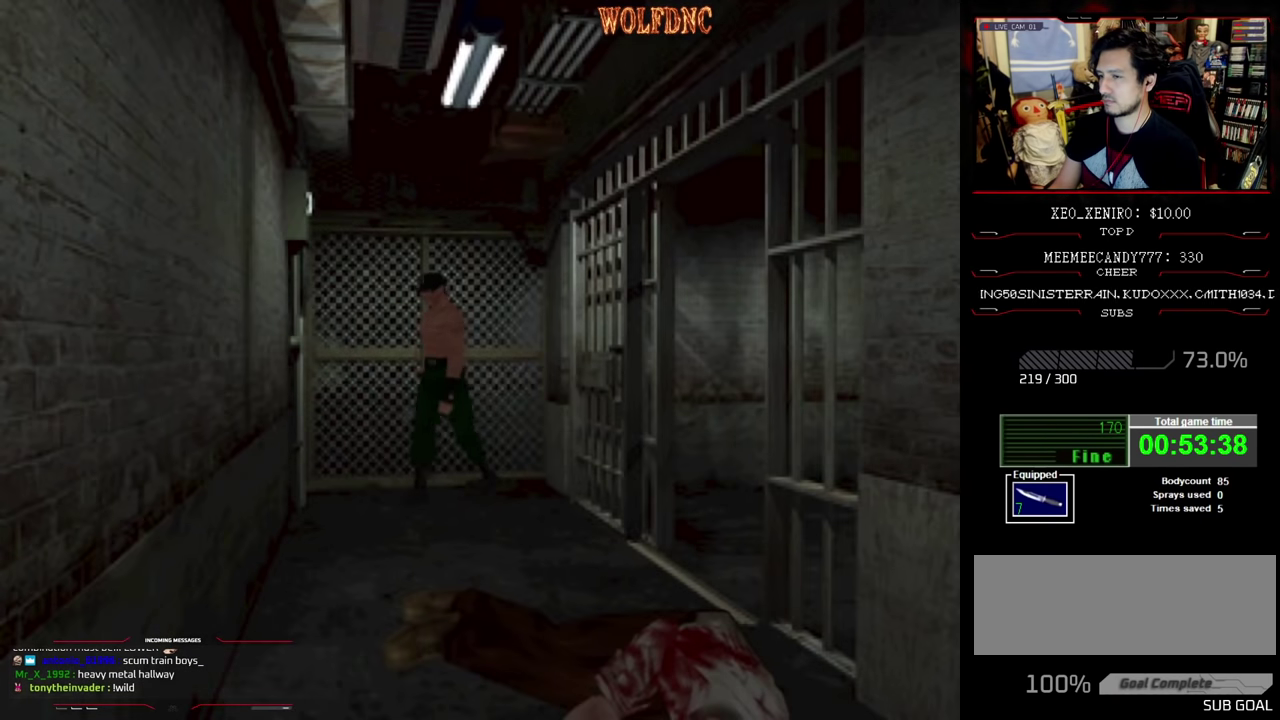
{"buttons": ["DPAD_RIGHT"], "events": []}
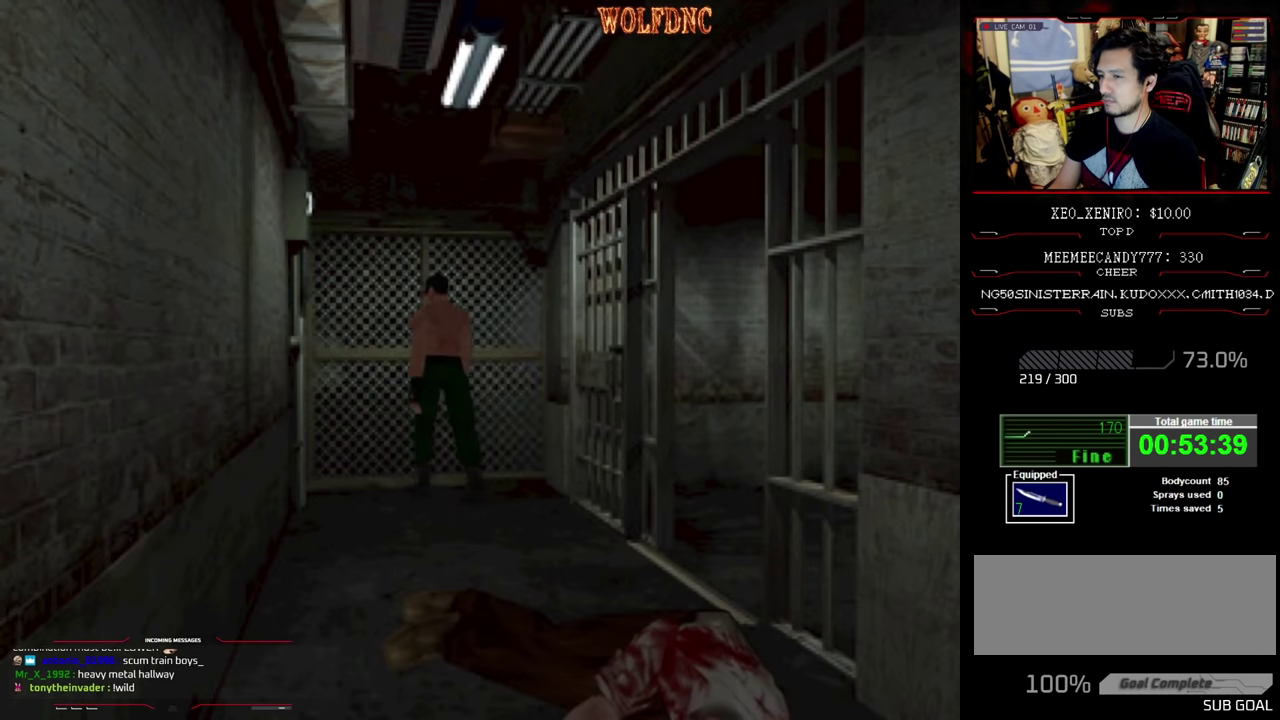
{"buttons": [], "events": [[17, "CIRCLE", "down"], [67, "DPAD_RIGHT", "up"], [150, "CIRCLE", "up"]]}